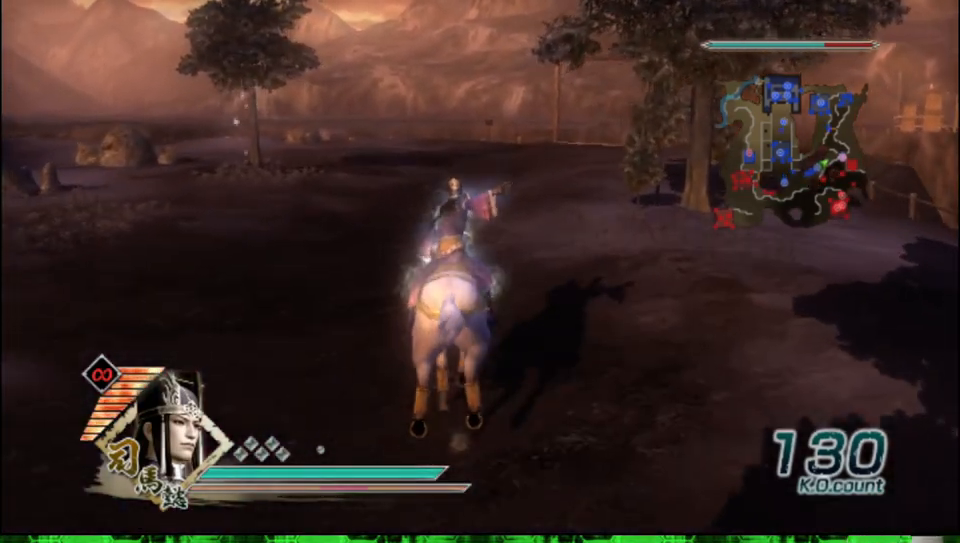
Gameplay with a controller (Xbox layout); each line is a JSON object with the inputs held at the frame after it. "events" lists button and stick changes between this image and that frame as [ms after this image, input, new state], when the widget could be followed in between.
{"buttons": [], "left_stick": "up", "right_stick": "center", "events": []}
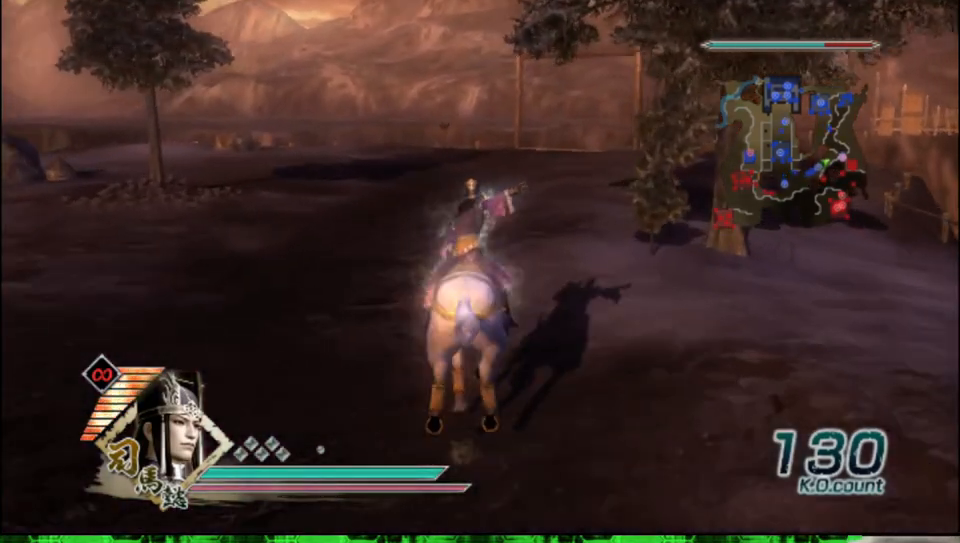
{"buttons": [], "left_stick": "up", "right_stick": "center", "events": []}
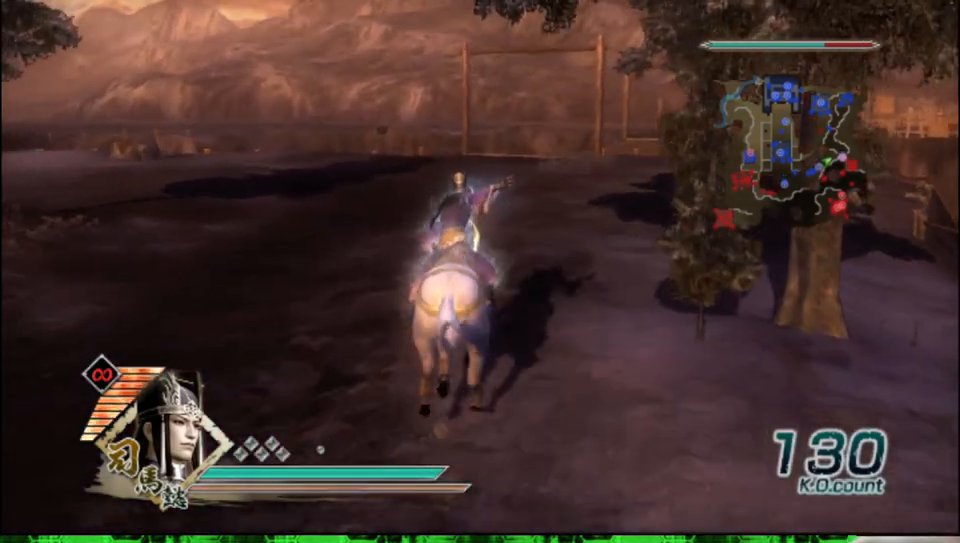
{"buttons": [], "left_stick": "up", "right_stick": "center", "events": []}
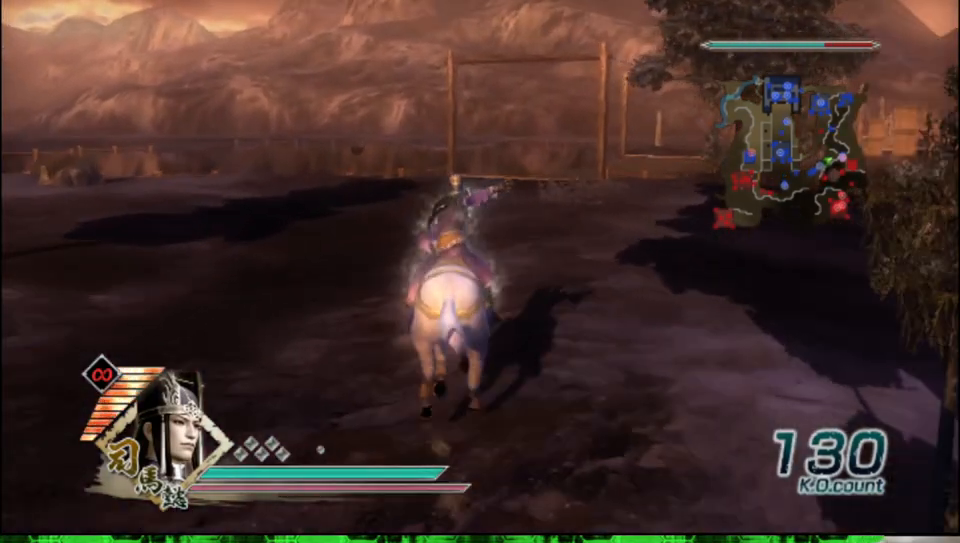
{"buttons": [], "left_stick": "up", "right_stick": "left", "events": [[483, "right_stick", "left"]]}
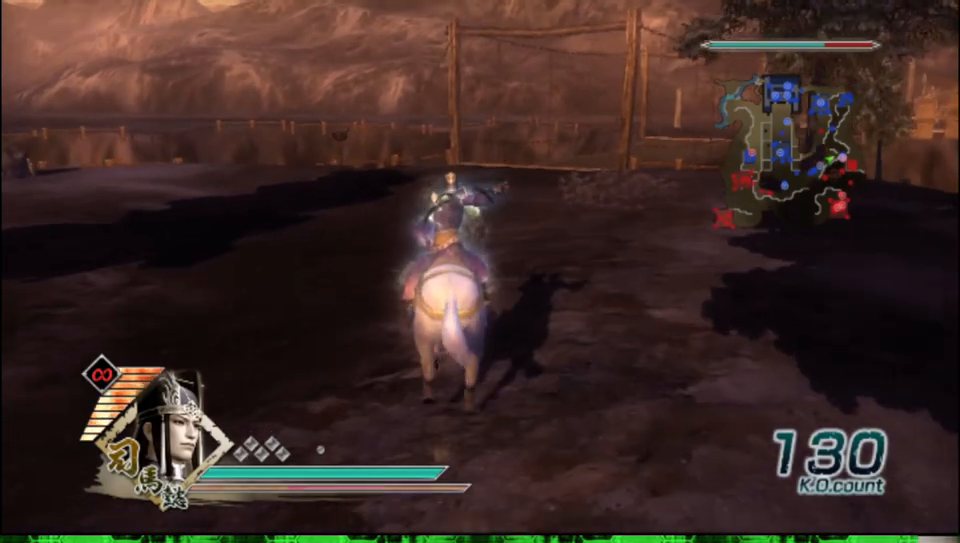
{"buttons": [], "left_stick": "up", "right_stick": "center", "events": [[150, "right_stick", "center"]]}
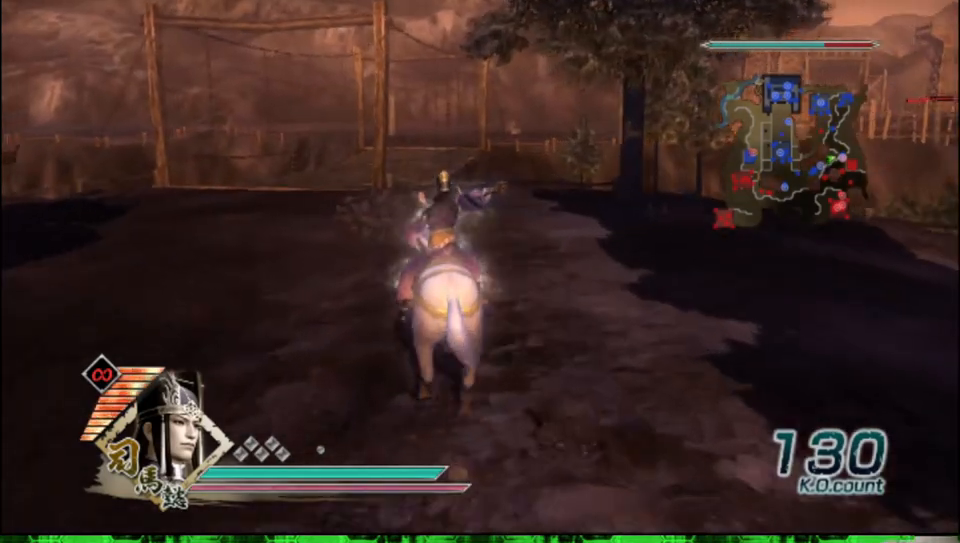
{"buttons": [], "left_stick": "up-left", "right_stick": "center", "events": [[317, "left_stick", "up-left"]]}
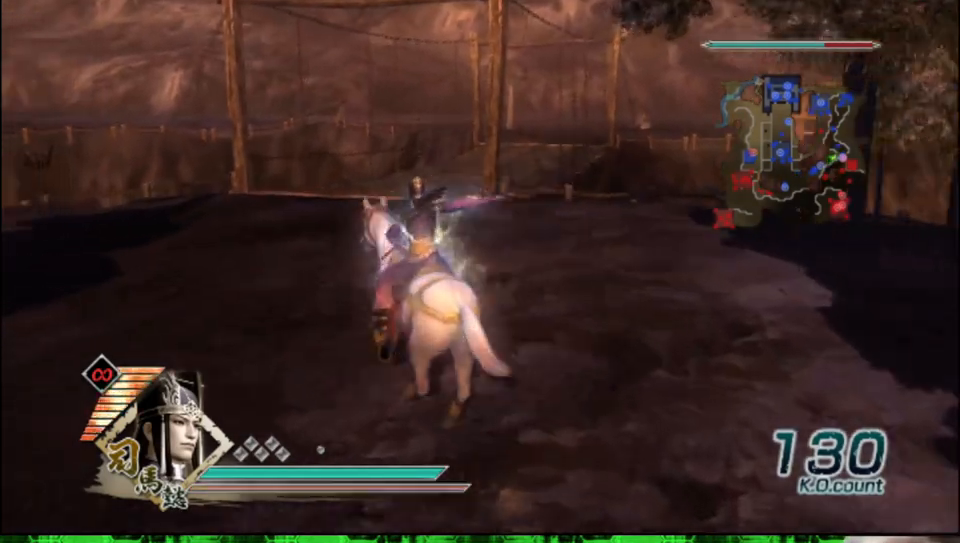
{"buttons": [], "left_stick": "up", "right_stick": "center", "events": [[67, "left_stick", "up"]]}
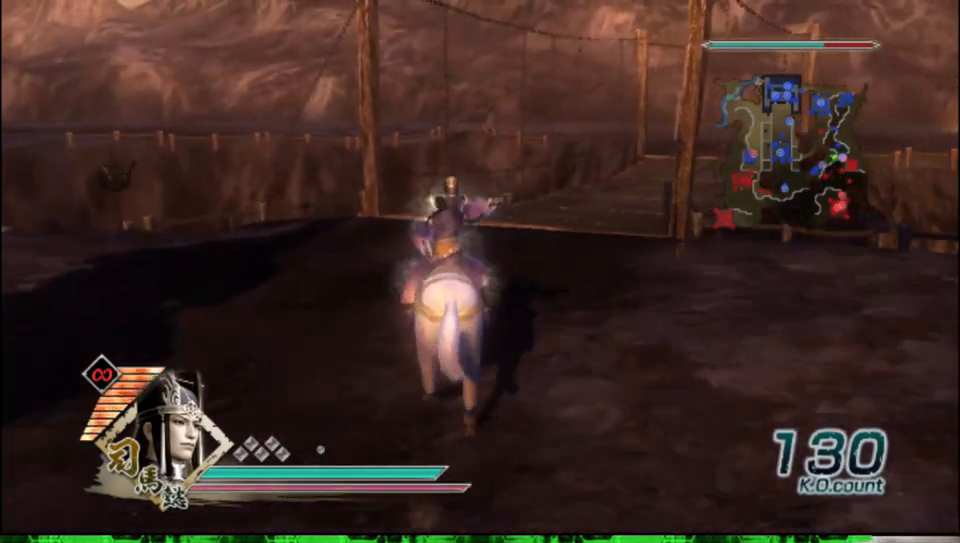
{"buttons": [], "left_stick": "up", "right_stick": "center", "events": [[83, "right_stick", "left"], [250, "right_stick", "center"]]}
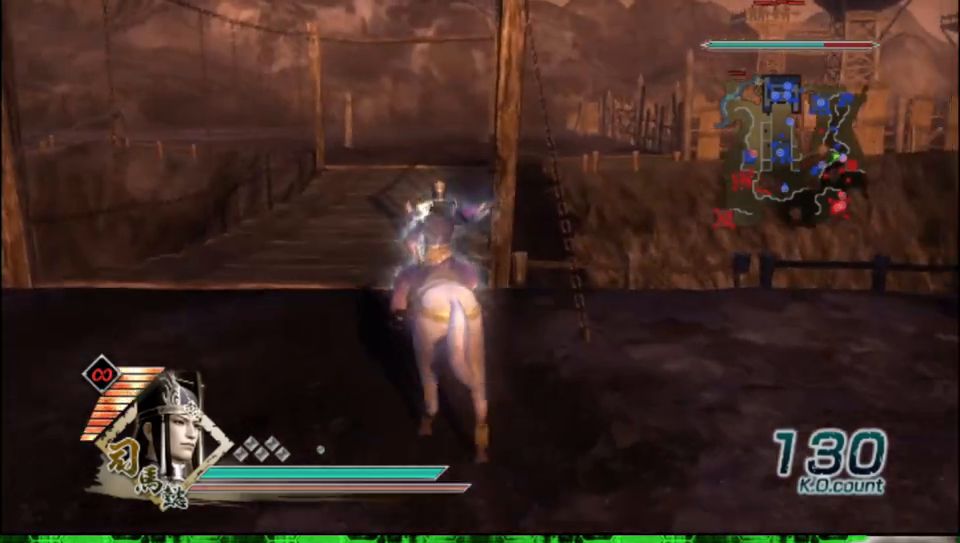
{"buttons": [], "left_stick": "up", "right_stick": "center", "events": [[33, "R2", "down"], [183, "R2", "up"]]}
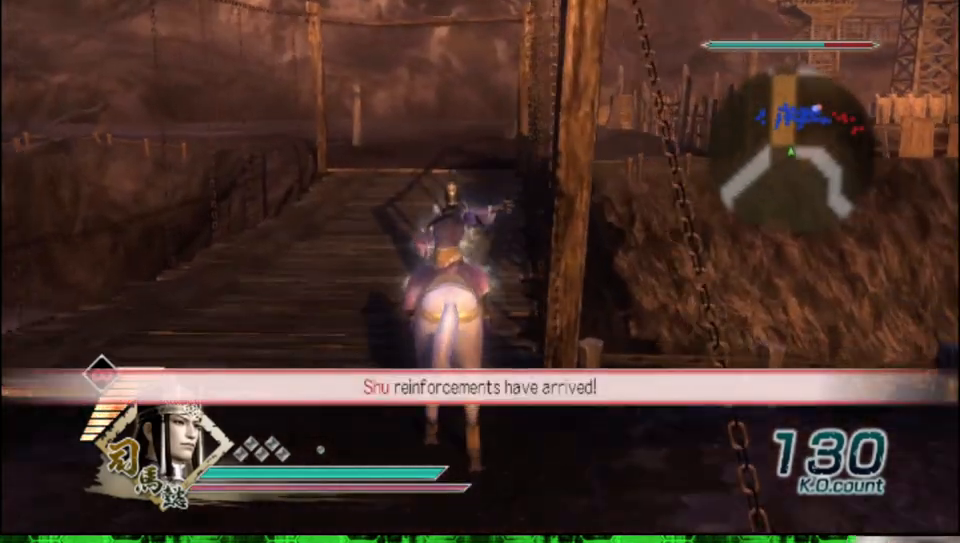
{"buttons": [], "left_stick": "right", "right_stick": "center", "events": [[133, "right_stick", "left"], [283, "right_stick", "center"], [500, "left_stick", "right"]]}
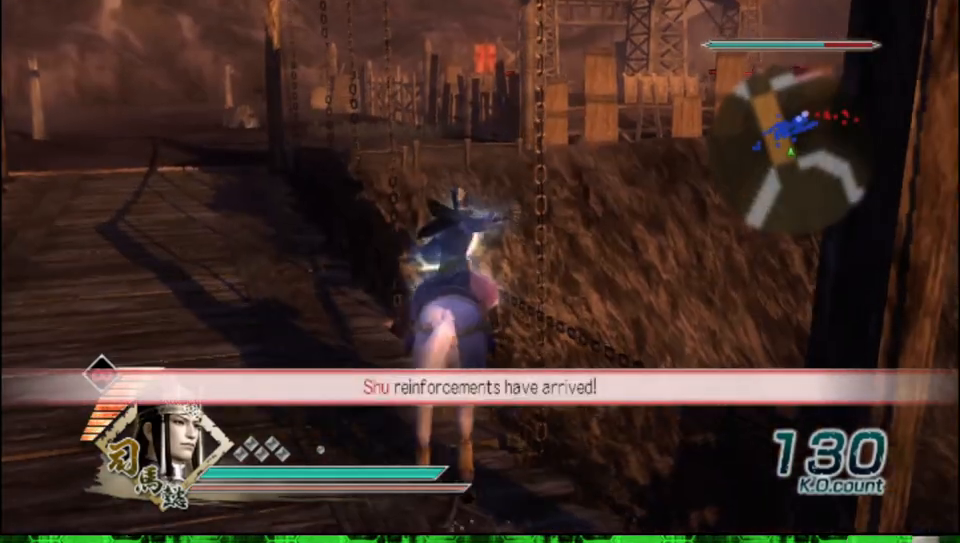
{"buttons": [], "left_stick": "down-right", "right_stick": "center", "events": [[300, "left_stick", "down-right"]]}
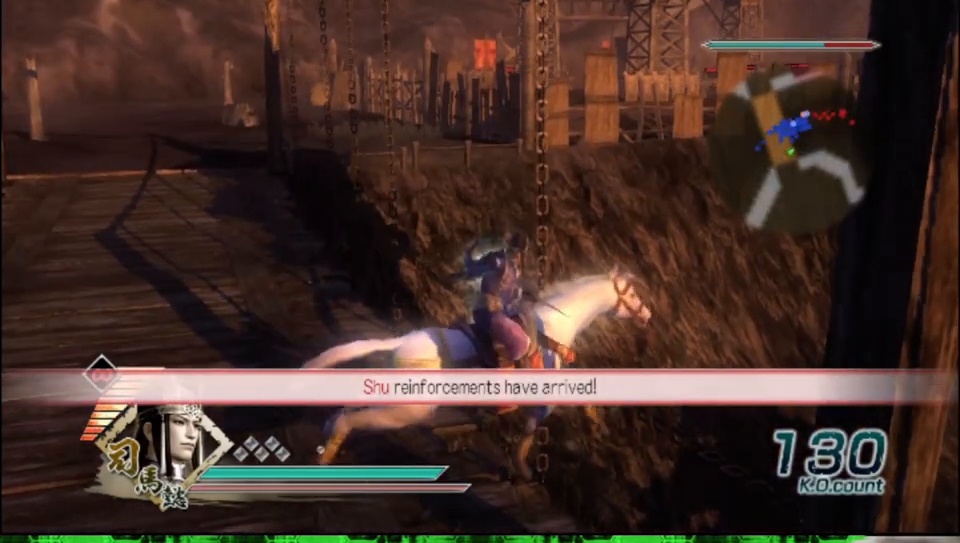
{"buttons": [], "left_stick": "down-right", "right_stick": "center", "events": []}
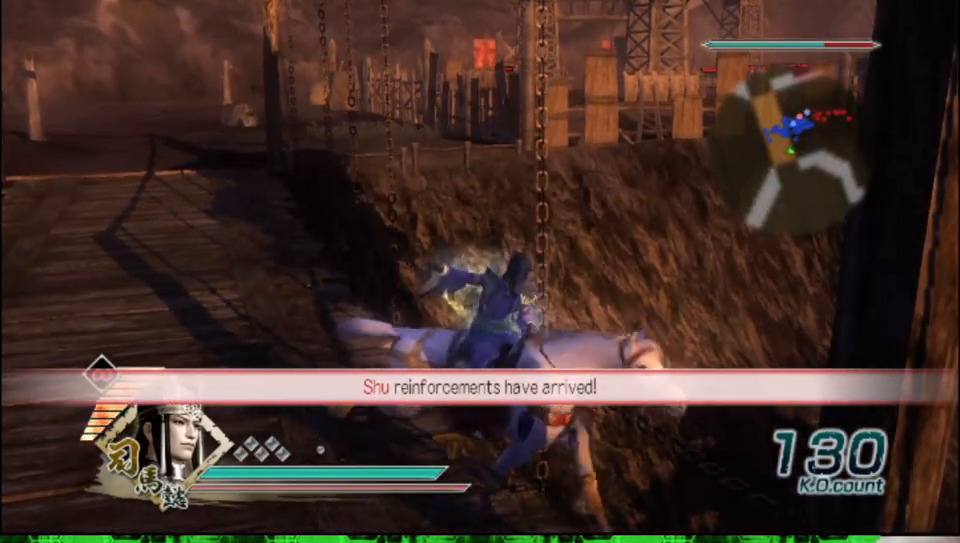
{"buttons": [], "left_stick": "down", "right_stick": "center", "events": [[67, "left_stick", "down"]]}
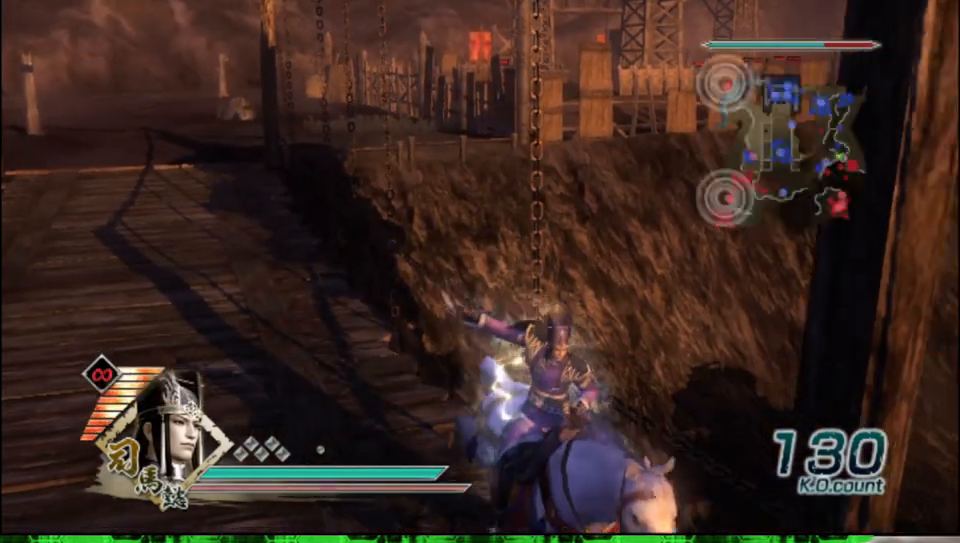
{"buttons": [], "left_stick": "right", "right_stick": "center", "events": [[100, "left_stick", "down-right"], [300, "left_stick", "right"]]}
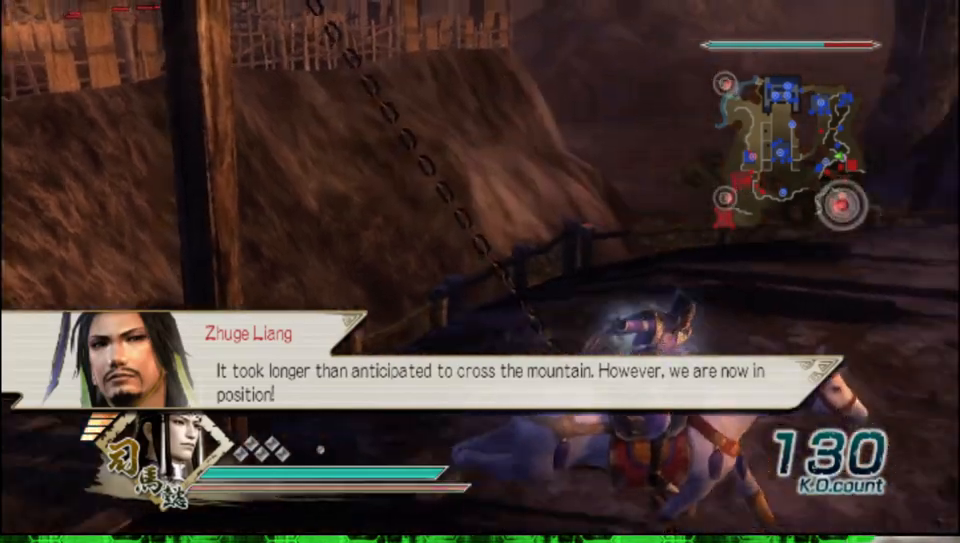
{"buttons": [], "left_stick": "up-right", "right_stick": "center", "events": [[133, "left_stick", "up-right"], [283, "R2", "down"], [433, "R2", "up"]]}
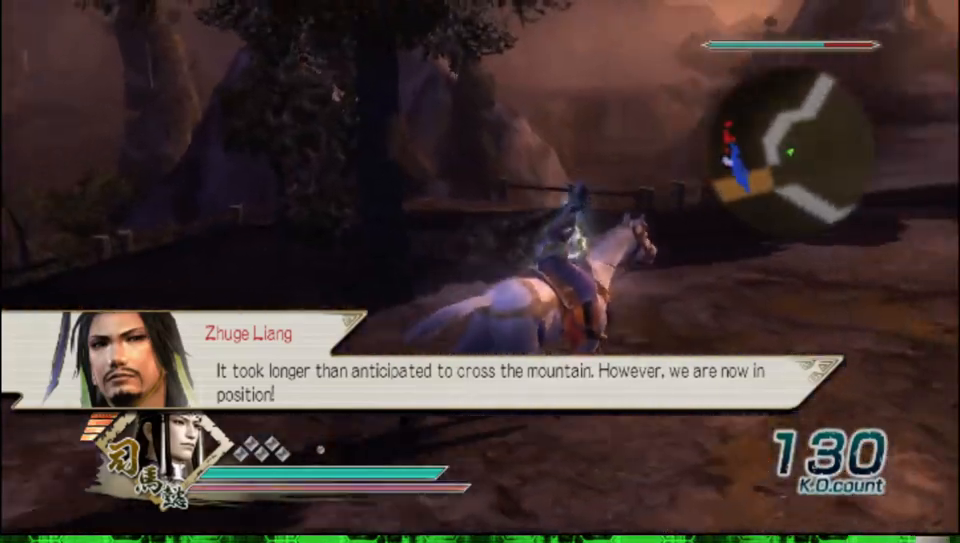
{"buttons": [], "left_stick": "up-right", "right_stick": "center", "events": []}
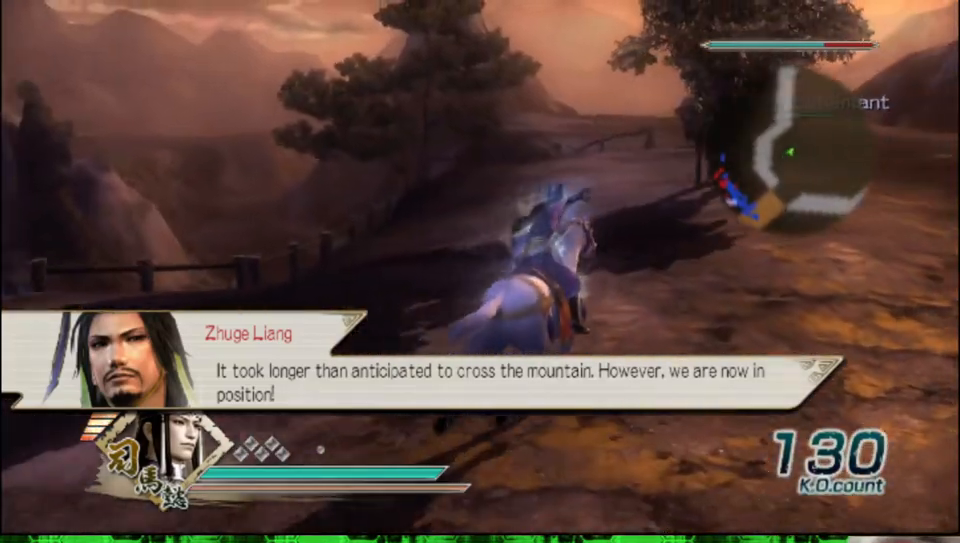
{"buttons": [], "left_stick": "up", "right_stick": "center", "events": [[17, "R2", "down"], [150, "R2", "up"], [333, "left_stick", "up"]]}
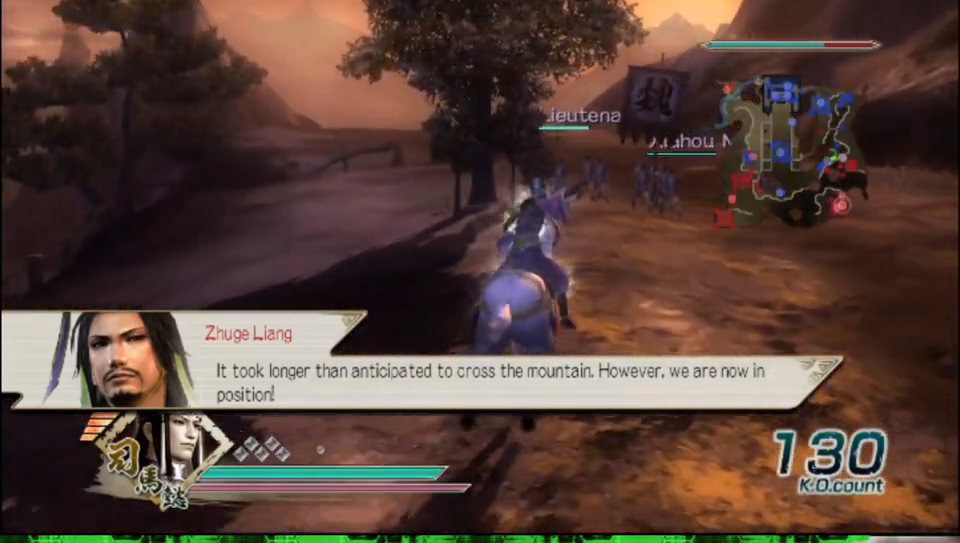
{"buttons": [], "left_stick": "up", "right_stick": "center", "events": []}
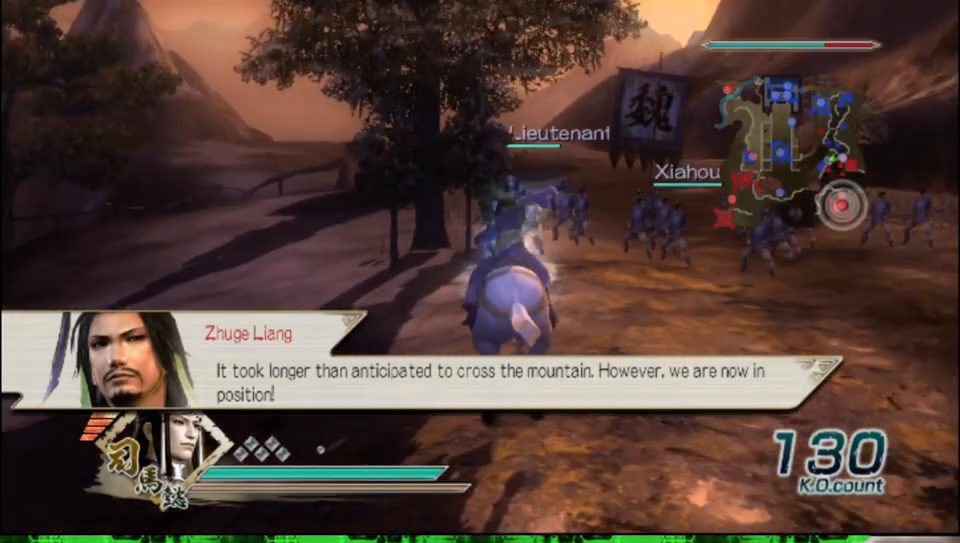
{"buttons": [], "left_stick": "up", "right_stick": "center", "events": []}
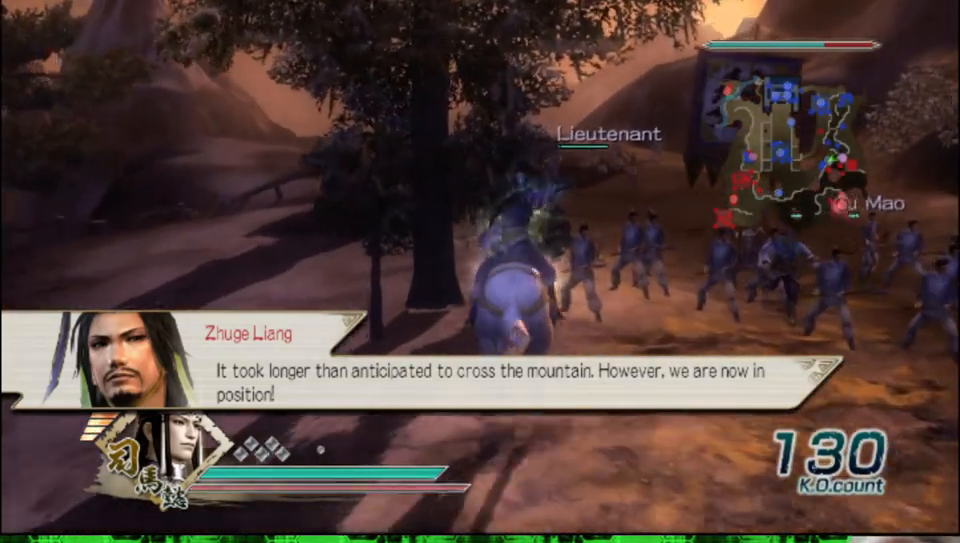
{"buttons": [], "left_stick": "up", "right_stick": "center", "events": []}
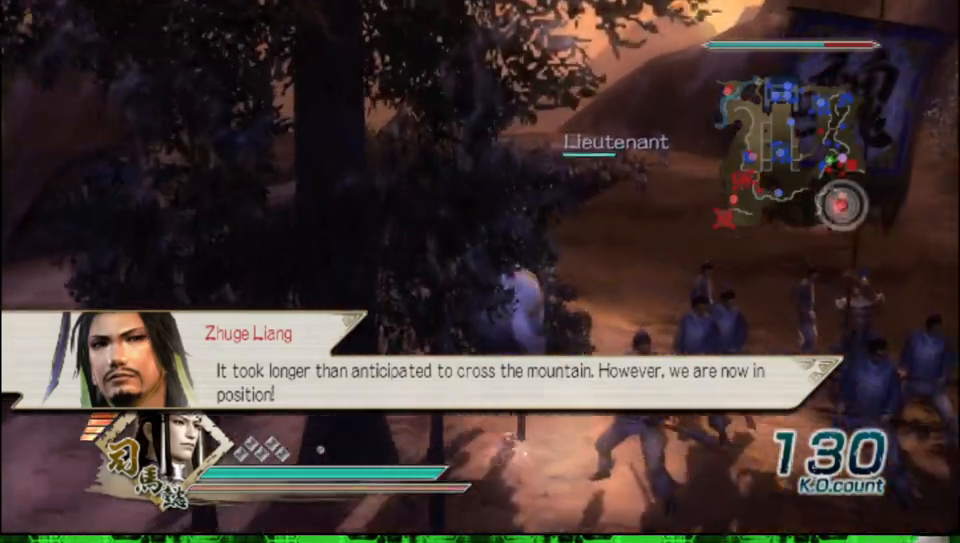
{"buttons": [], "left_stick": "up", "right_stick": "center", "events": []}
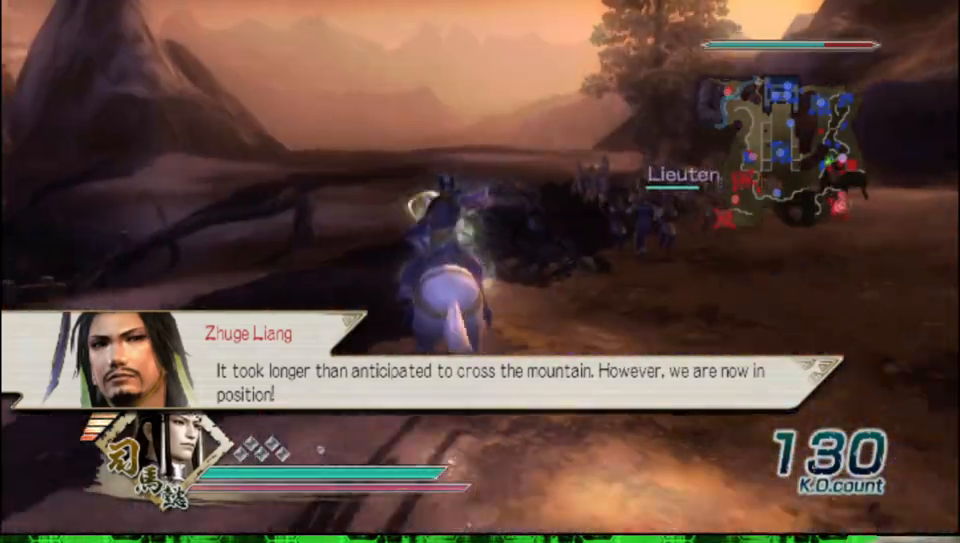
{"buttons": [], "left_stick": "up", "right_stick": "center", "events": []}
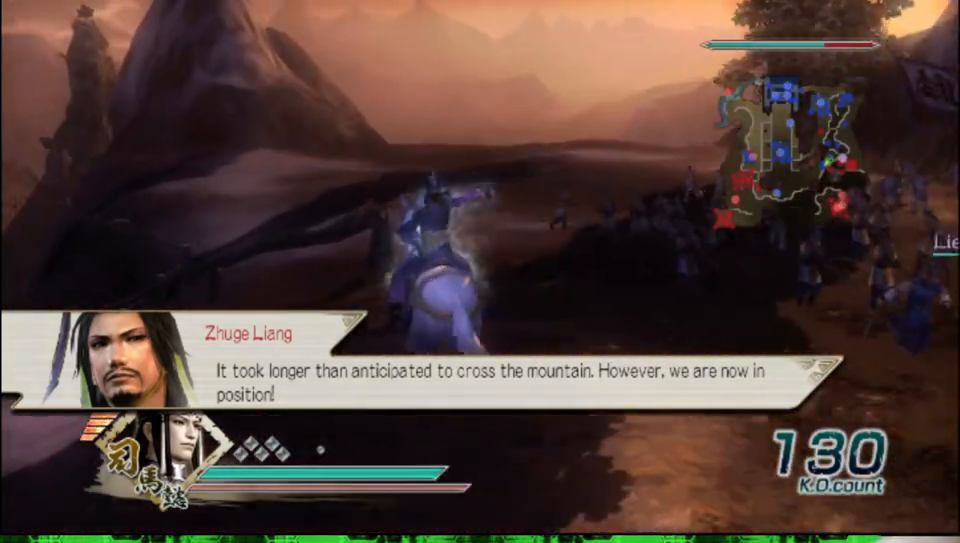
{"buttons": [], "left_stick": "up-left", "right_stick": "center", "events": [[350, "left_stick", "up-left"]]}
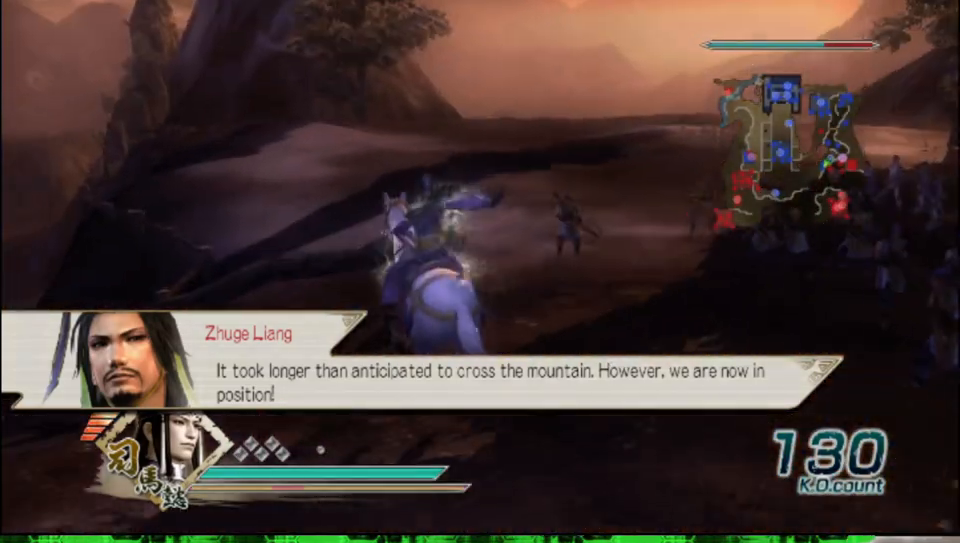
{"buttons": [], "left_stick": "up", "right_stick": "center", "events": [[267, "left_stick", "up"]]}
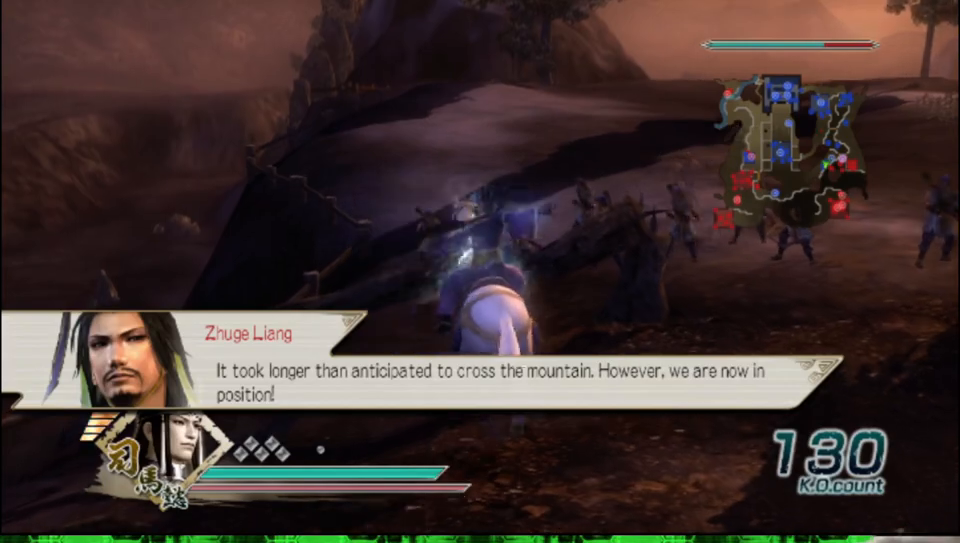
{"buttons": [], "left_stick": "up", "right_stick": "center", "events": []}
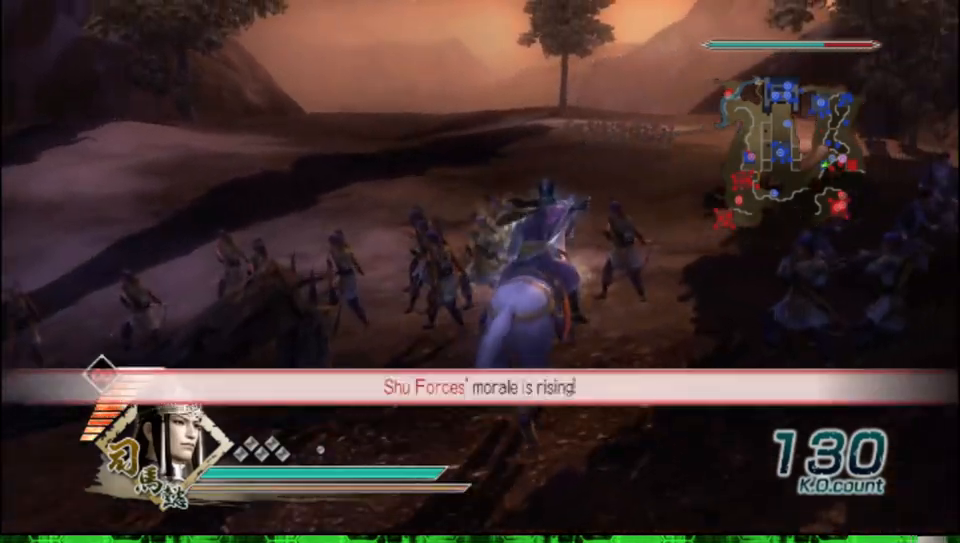
{"buttons": [], "left_stick": "up", "right_stick": "center", "events": []}
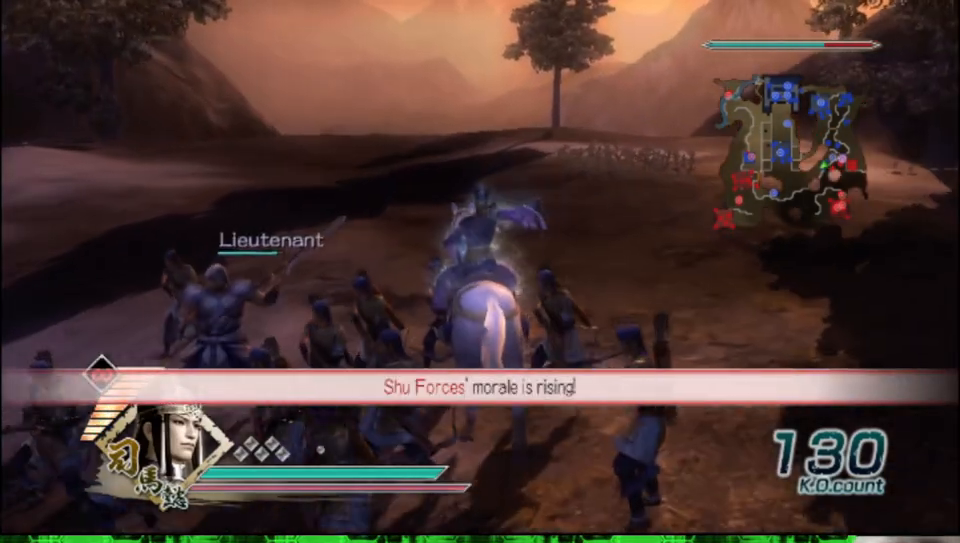
{"buttons": [], "left_stick": "up-left", "right_stick": "center", "events": [[433, "left_stick", "up-left"]]}
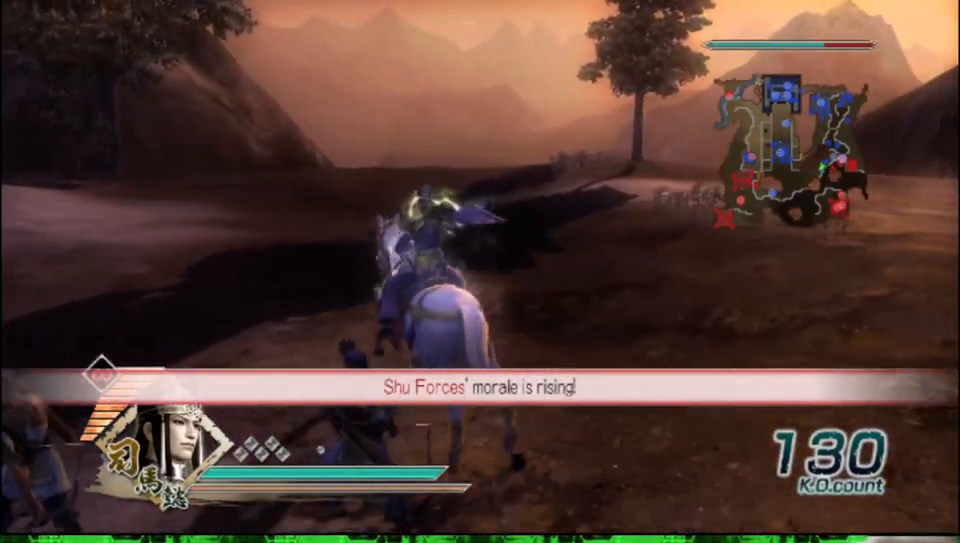
{"buttons": [], "left_stick": "left", "right_stick": "center", "events": [[217, "left_stick", "left"]]}
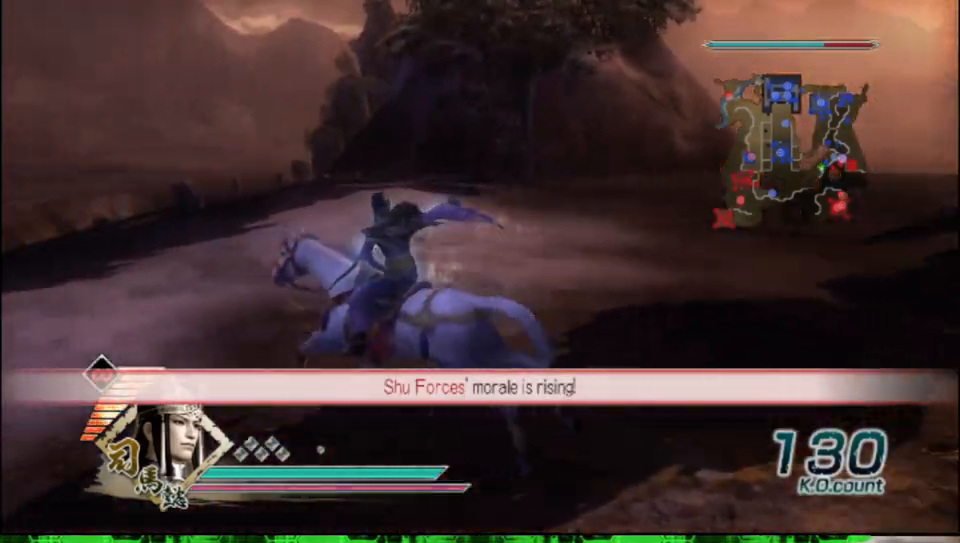
{"buttons": [], "left_stick": "left", "right_stick": "center", "events": [[133, "right_stick", "right"], [500, "right_stick", "center"]]}
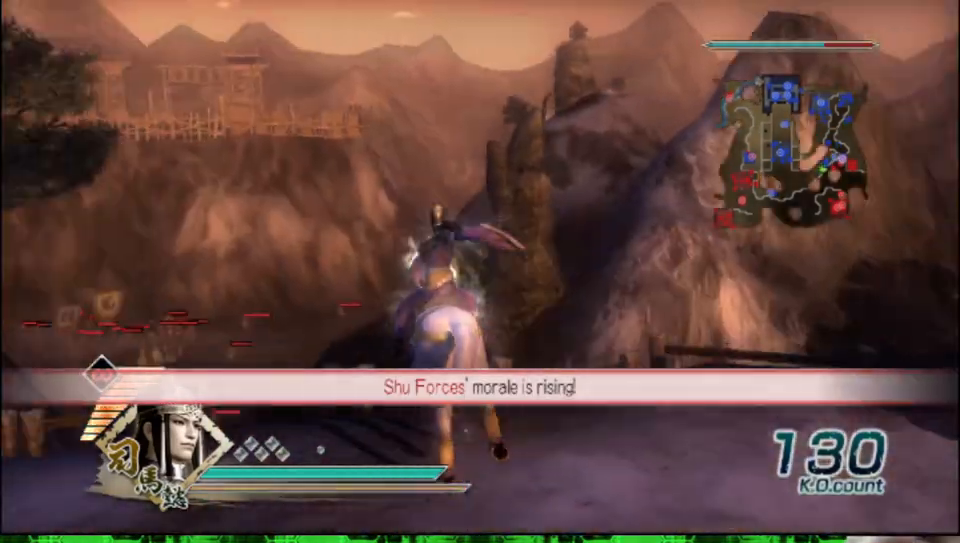
{"buttons": [], "left_stick": "left", "right_stick": "center", "events": []}